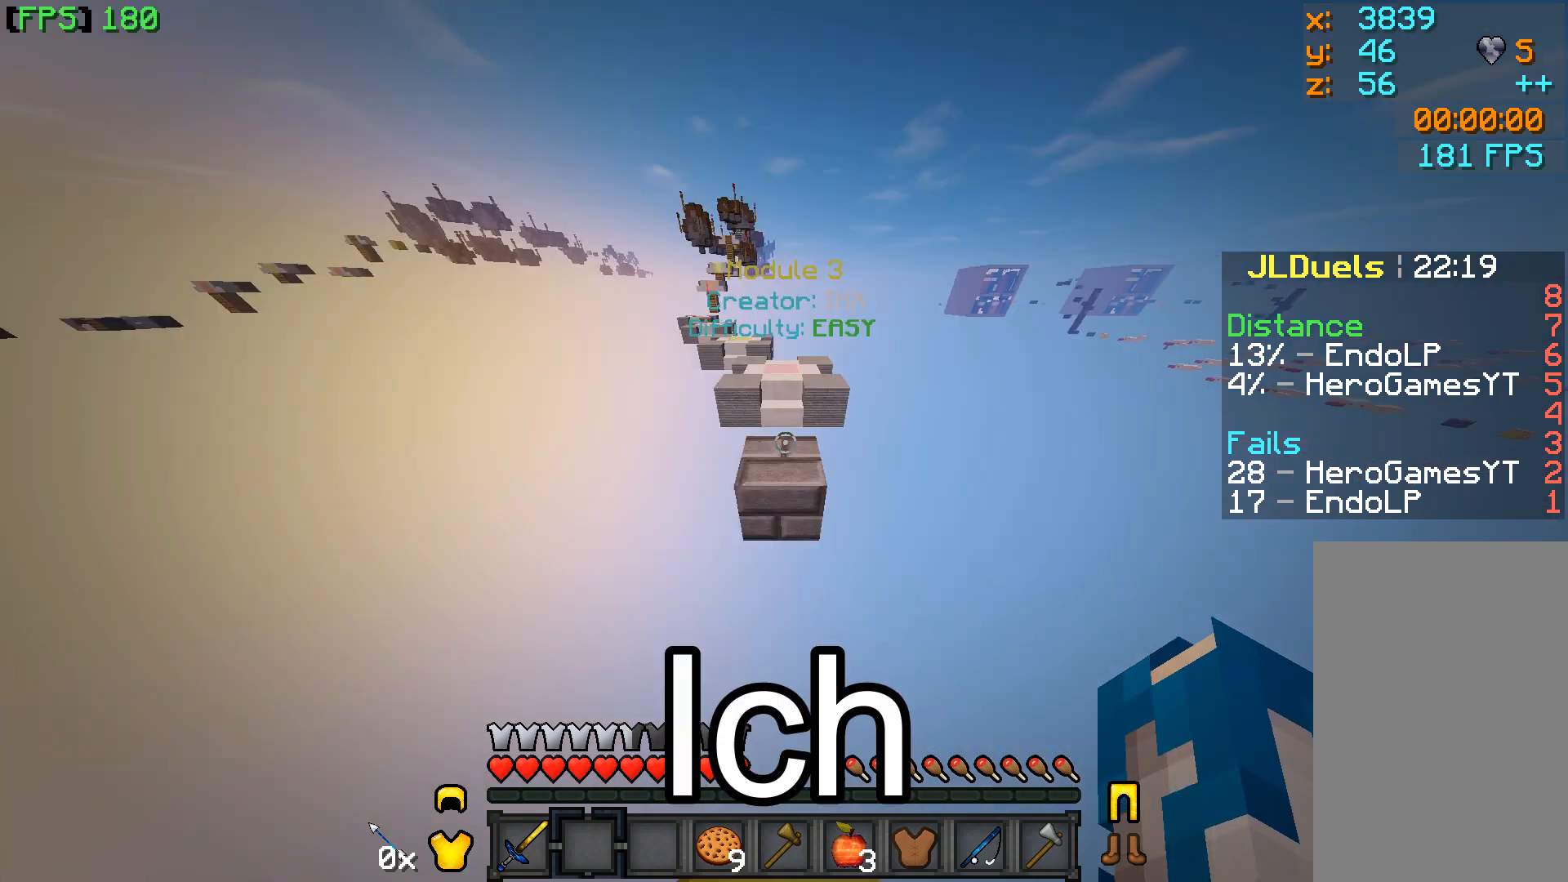
Gameplay with keyboard and mouse; each line is a JSON object with the keys and mouse buttons held at the frame after it. "events" lists presses ("down") and releases ("up") of "a", "d", "s", "shift", "w", "mouse_left" and "mouse_right" between this image and that frame as [ms after this image, input, new state], when the widget could be followed in between. "mouse_left", "mouse_right" = the "left", "right" buttons of the "mouse" list. No other keys are recorded. Fast repeated clicks can show as one long hold. Mouse movement is not recorded.
{"keys": ["s"], "mouse": [], "events": [[50, "w", "up"], [150, "s", "down"]]}
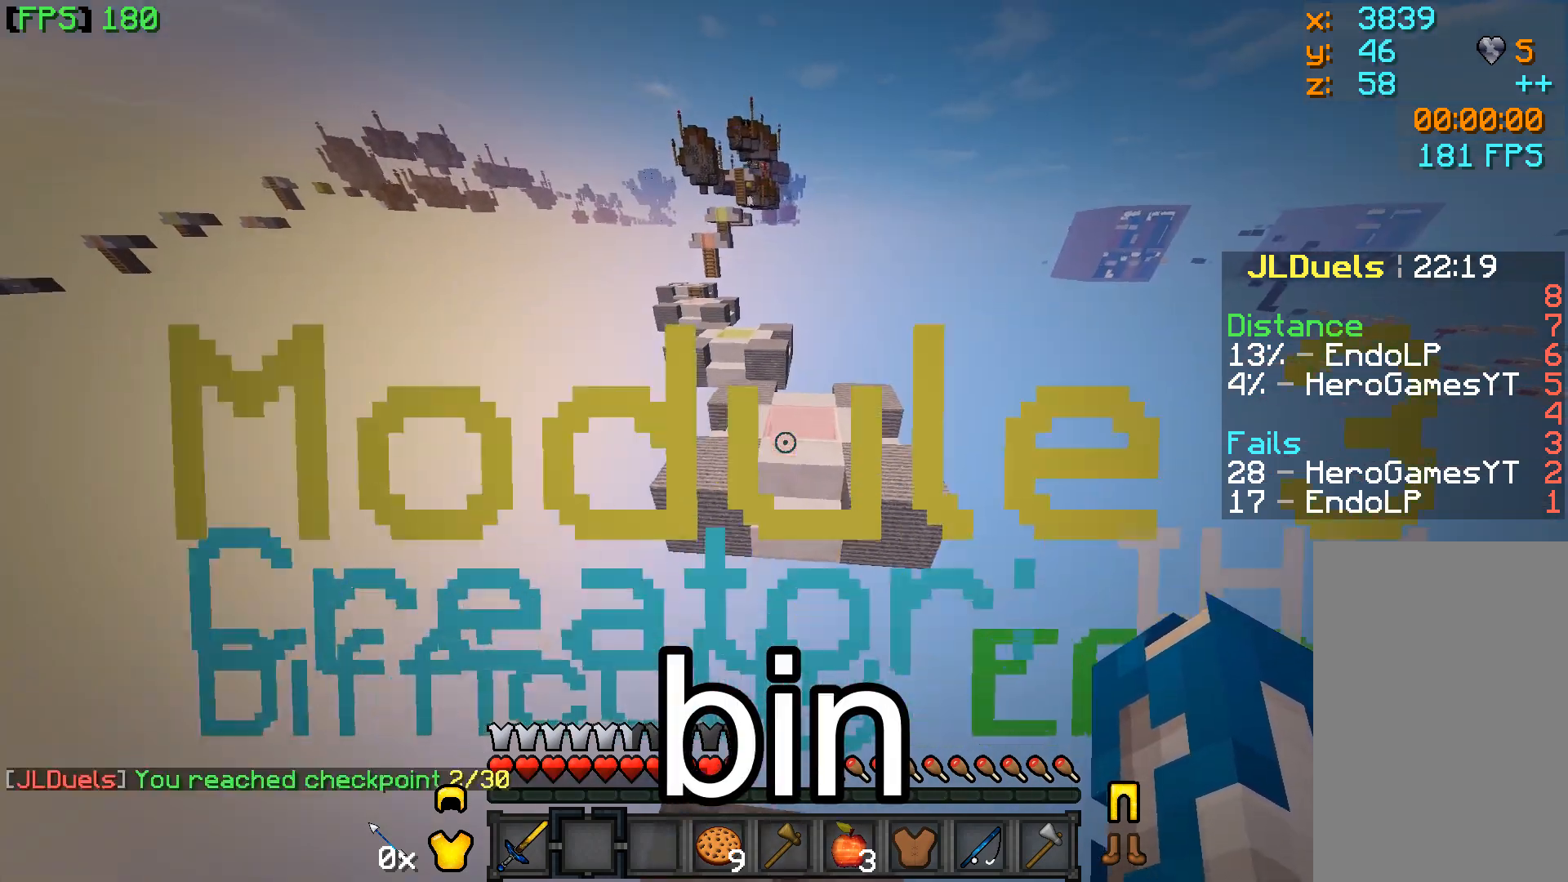
{"keys": ["w"], "mouse": [], "events": [[100, "s", "up"], [300, "w", "down"]]}
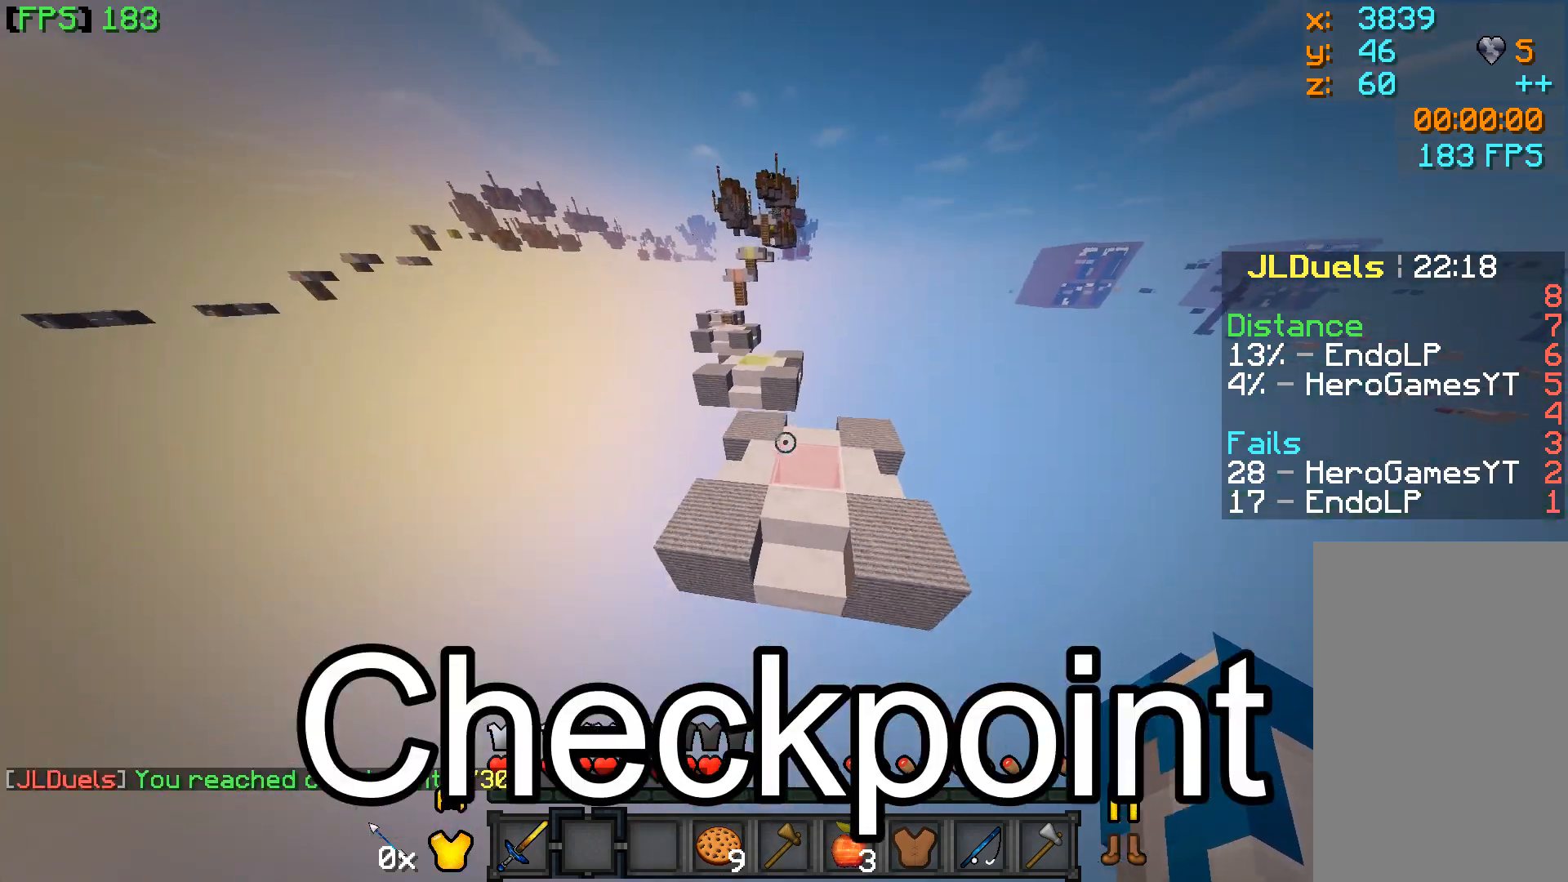
{"keys": [], "mouse": [], "events": [[300, "a", "down"], [400, "w", "up"], [450, "a", "up"]]}
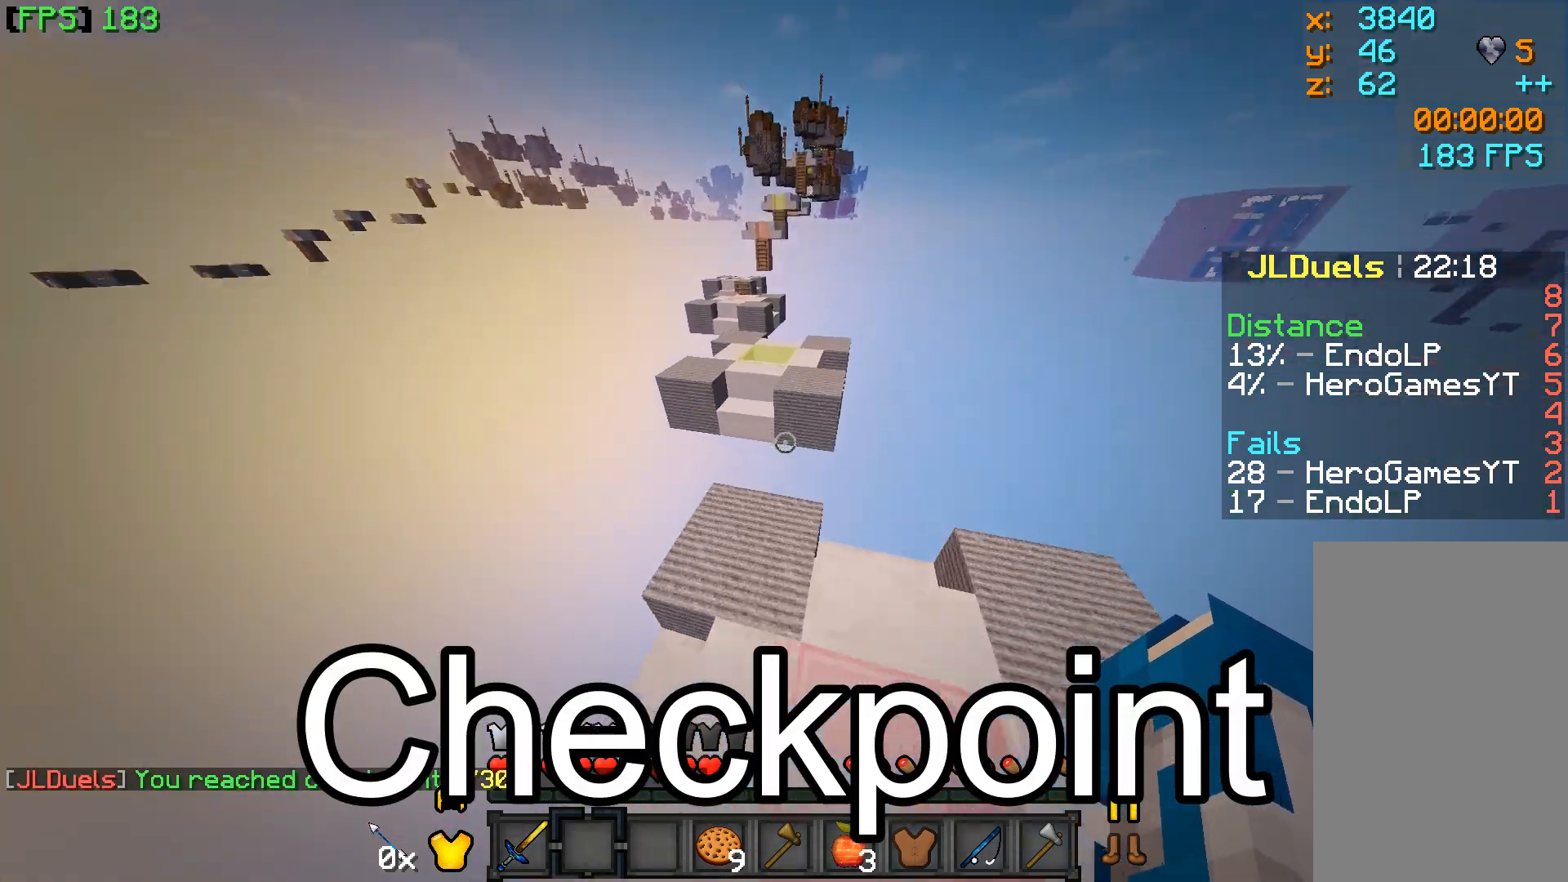
{"keys": [], "mouse": [], "events": []}
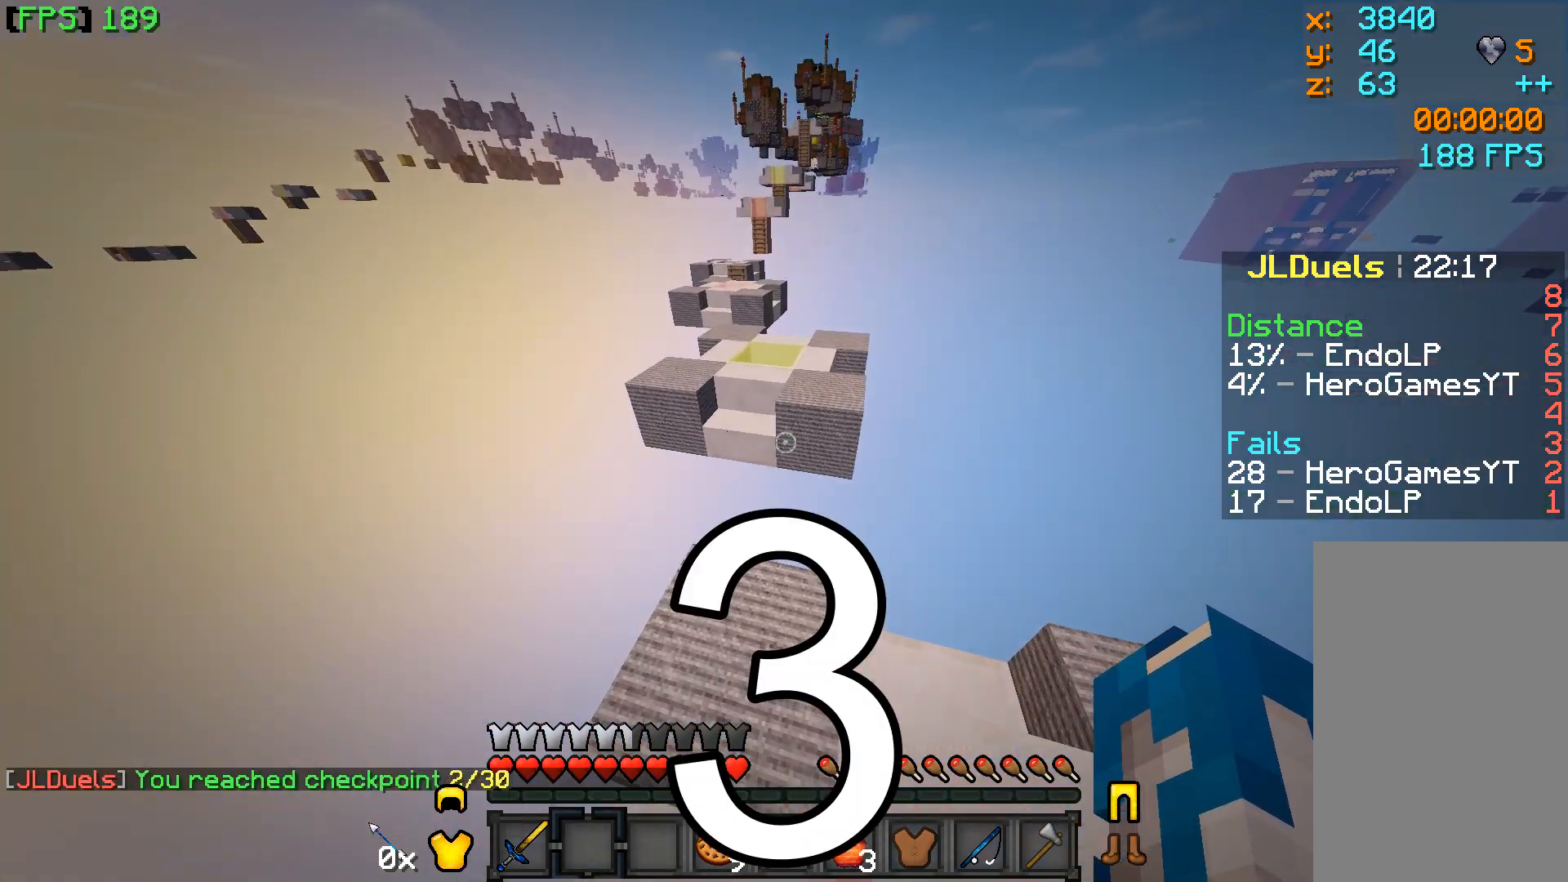
{"keys": [], "mouse": [], "events": []}
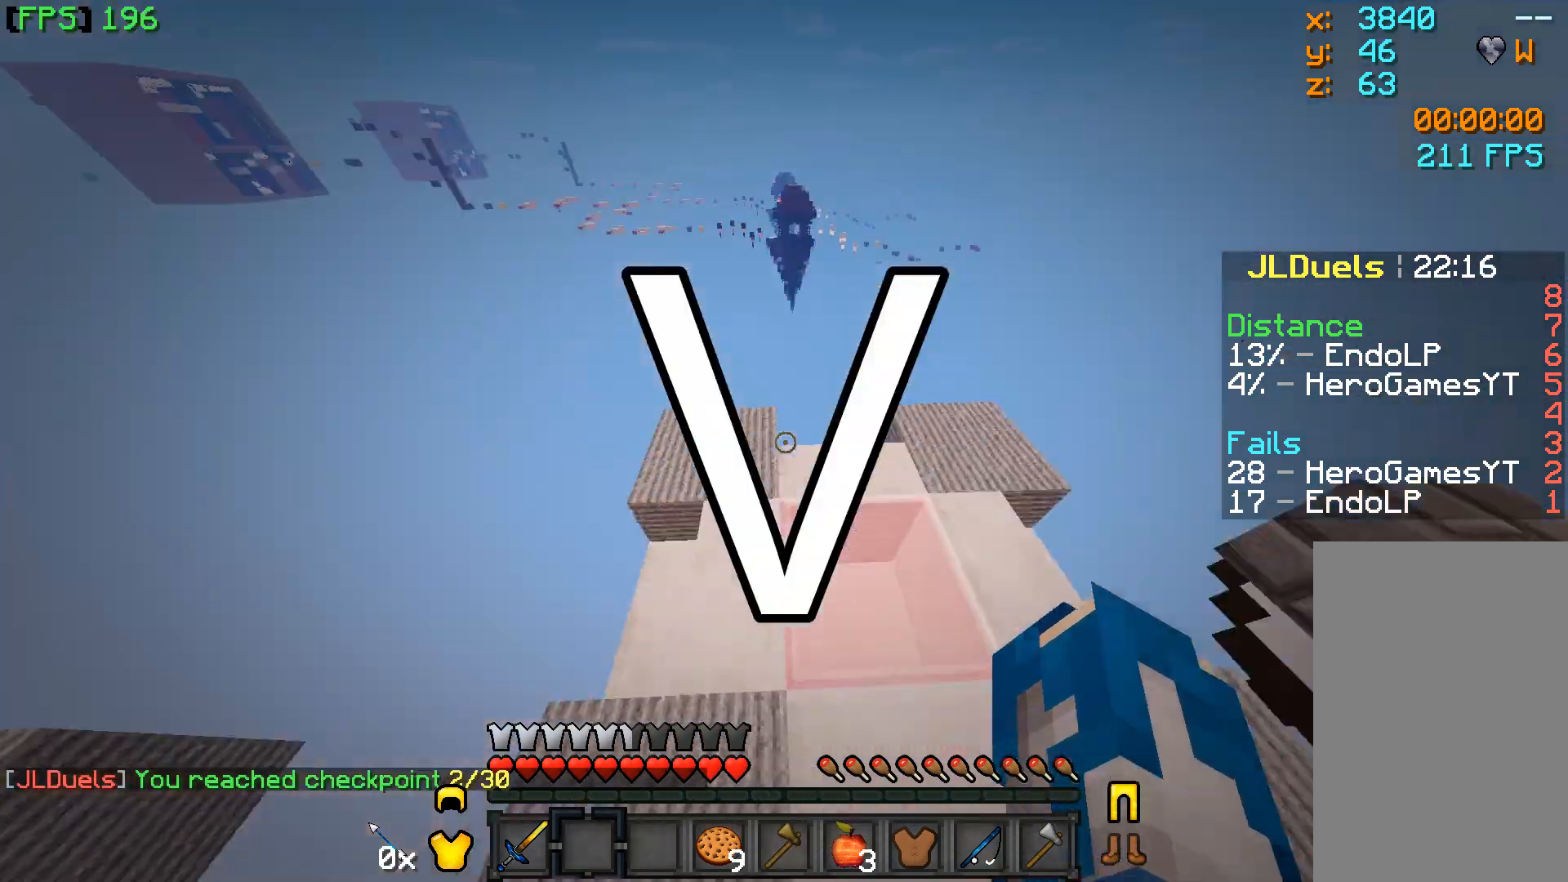
{"keys": [], "mouse": [], "events": []}